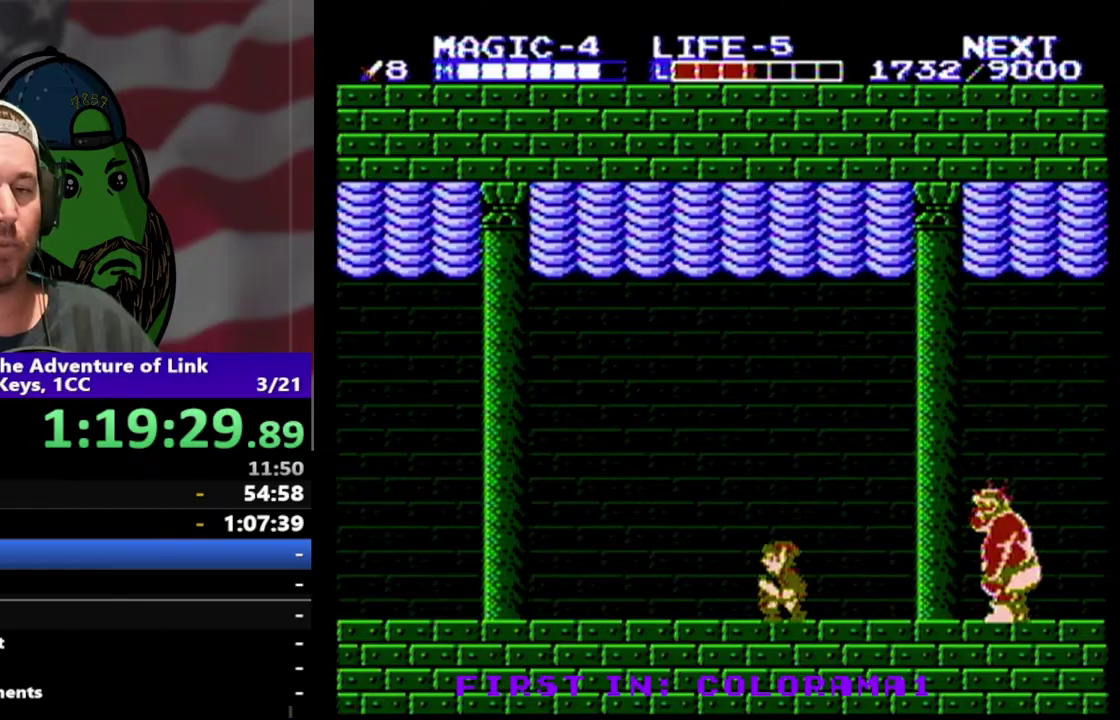
Gameplay with a controller (Nintendo layout); each line is a JSON object with the inputs held at the frame after it. "events" lists button and stick changes between this image and that frame as [ms after this image, input, new state], when the widget could be followed in between. Not read: L3 R3.
{"buttons": ["DPAD_LEFT"], "events": []}
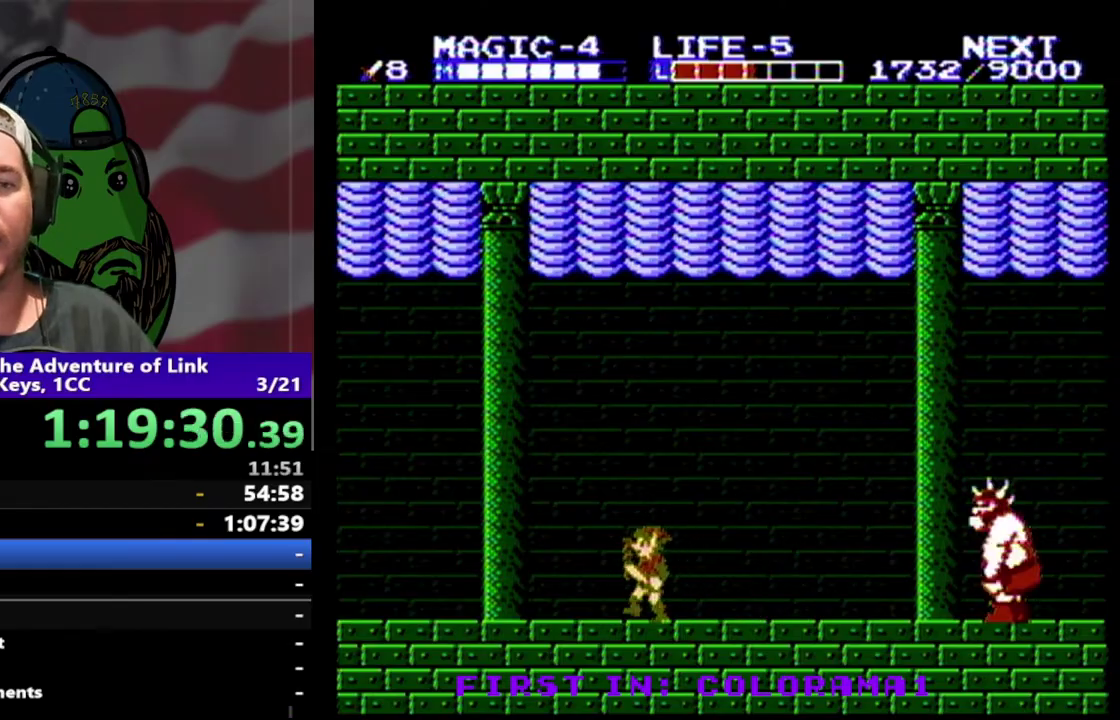
{"buttons": [], "events": [[100, "DPAD_LEFT", "up"]]}
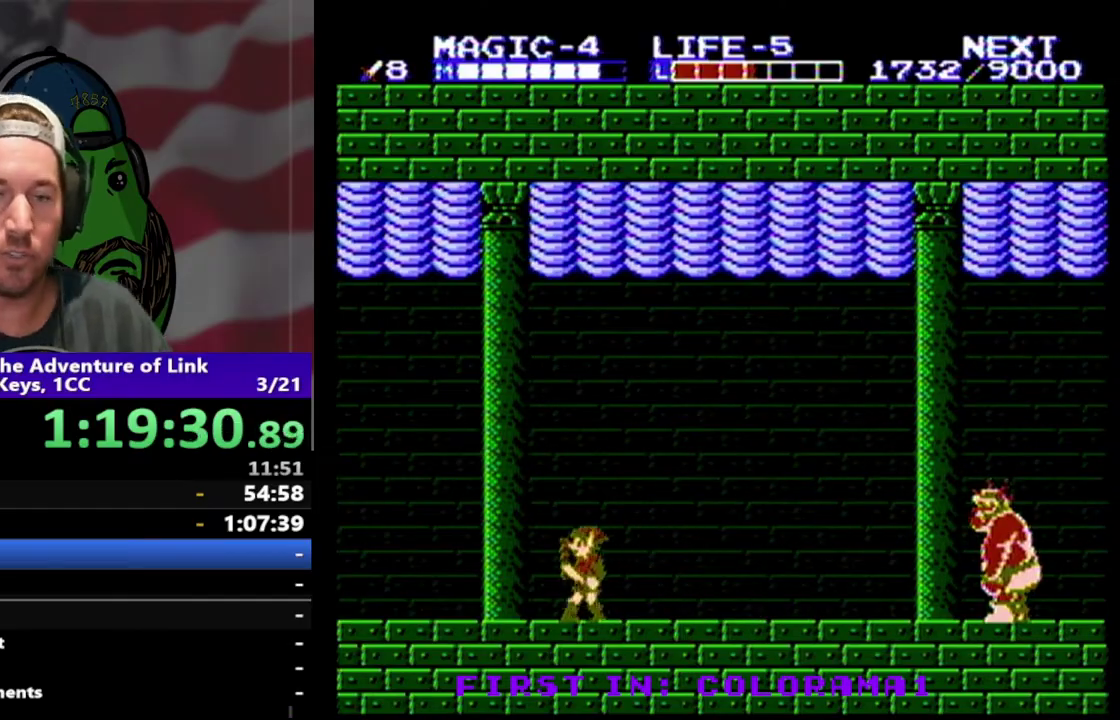
{"buttons": [], "events": []}
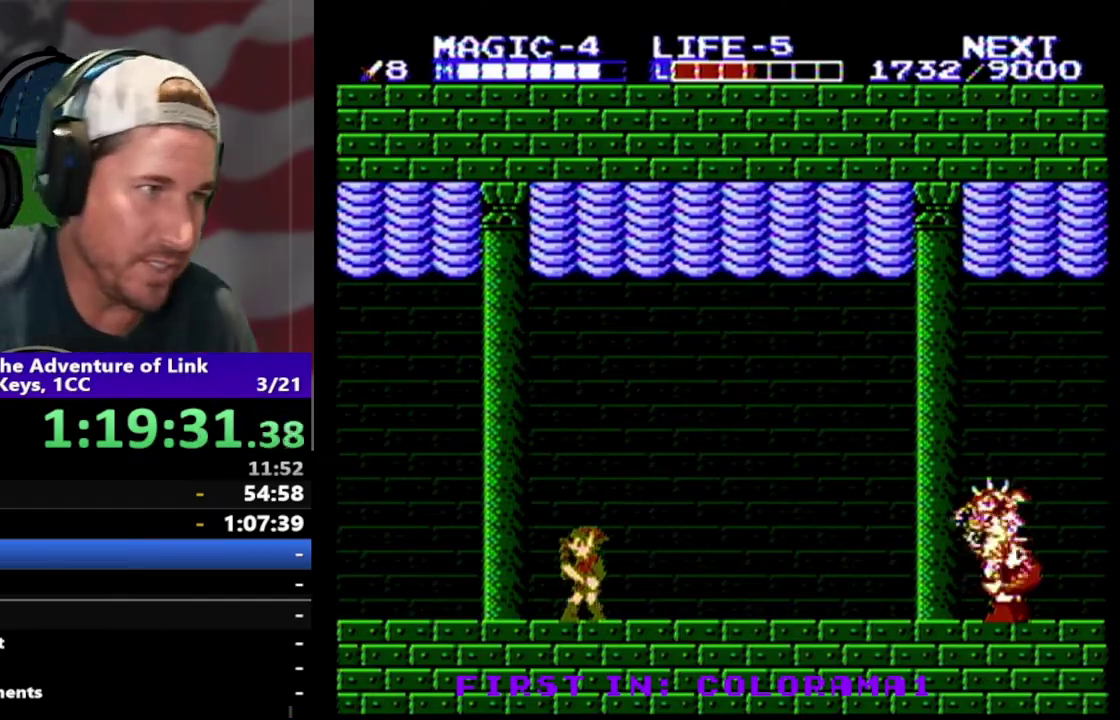
{"buttons": [], "events": []}
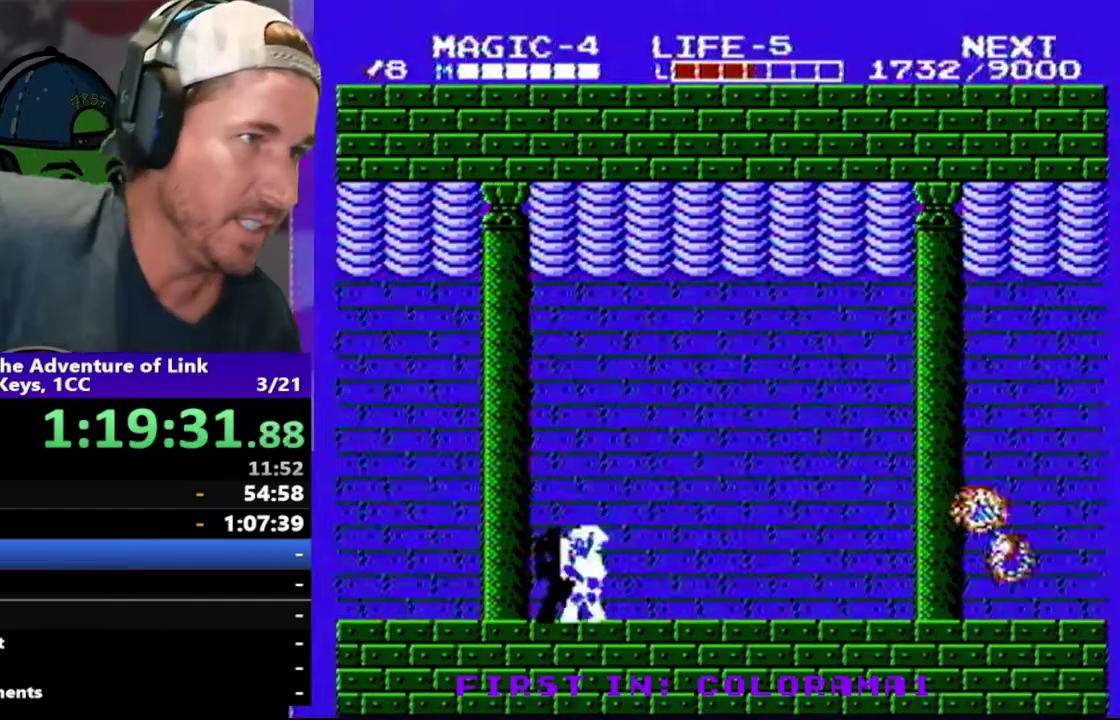
{"buttons": [], "events": []}
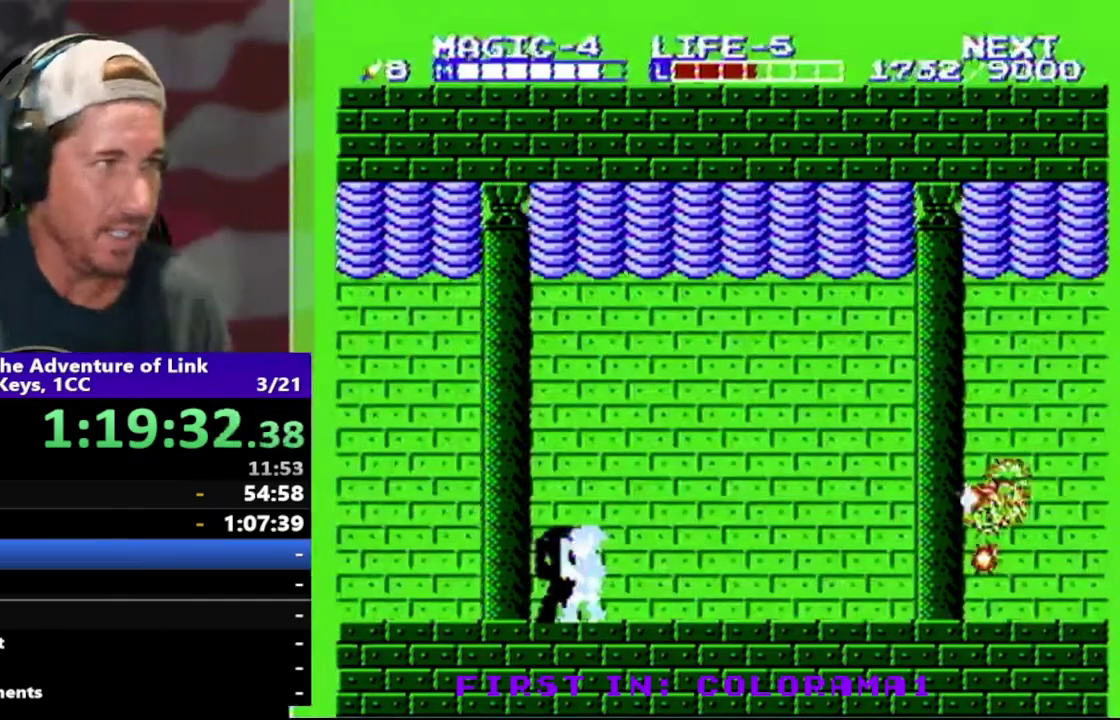
{"buttons": [], "events": []}
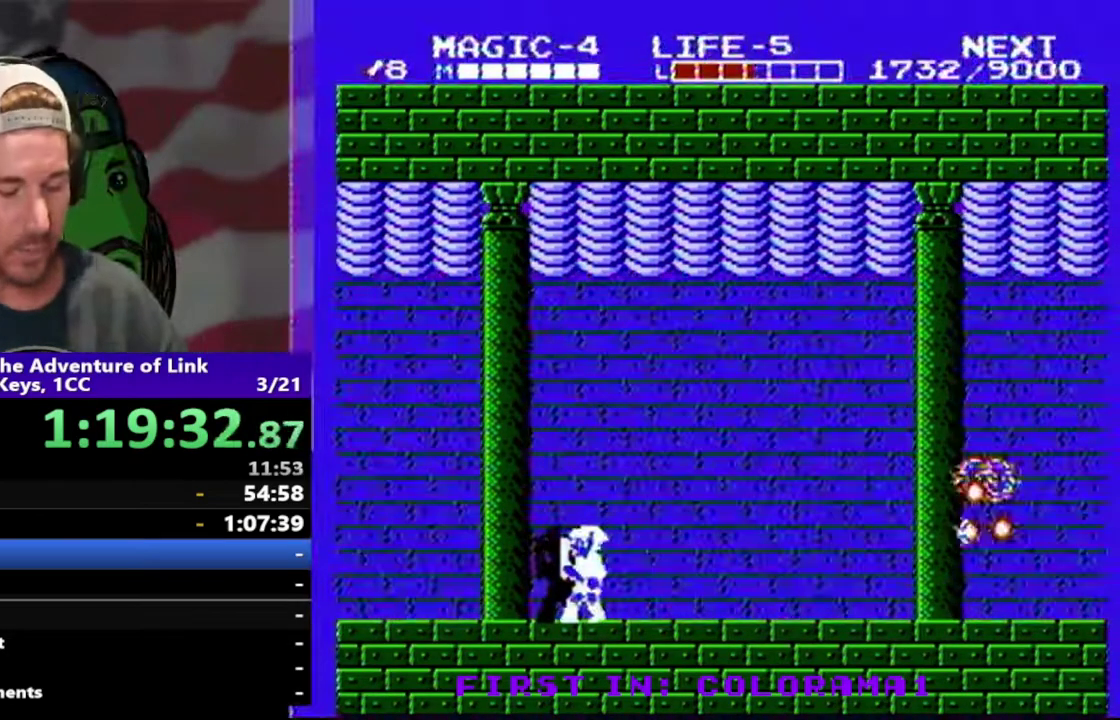
{"buttons": [], "events": []}
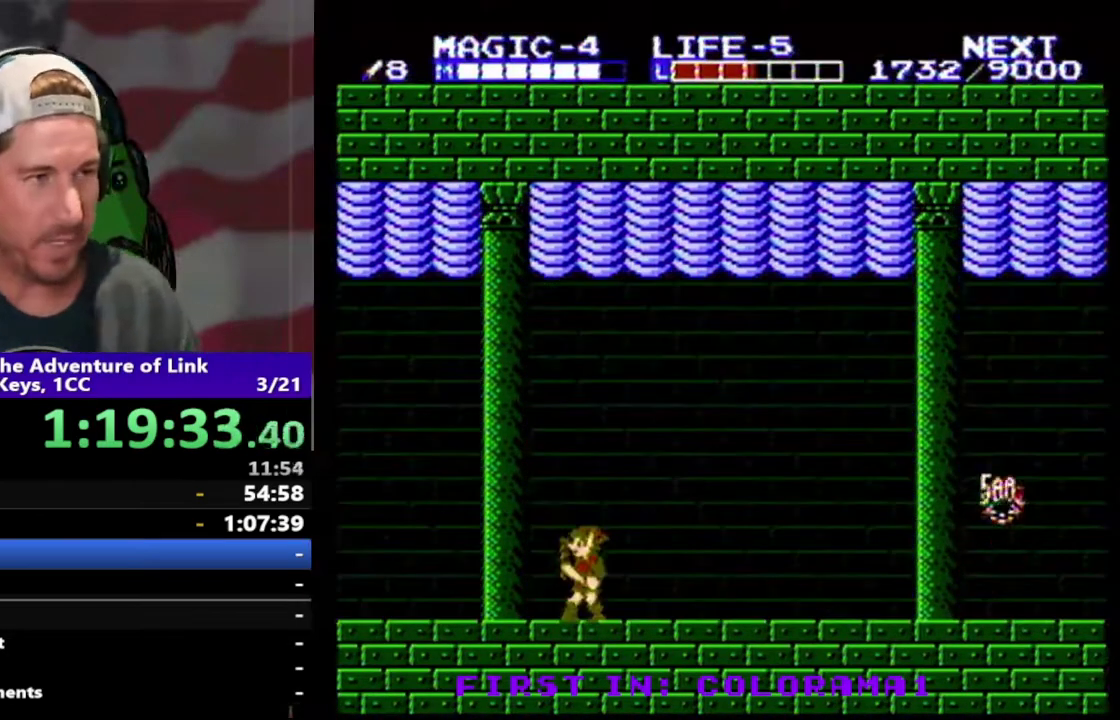
{"buttons": [], "events": []}
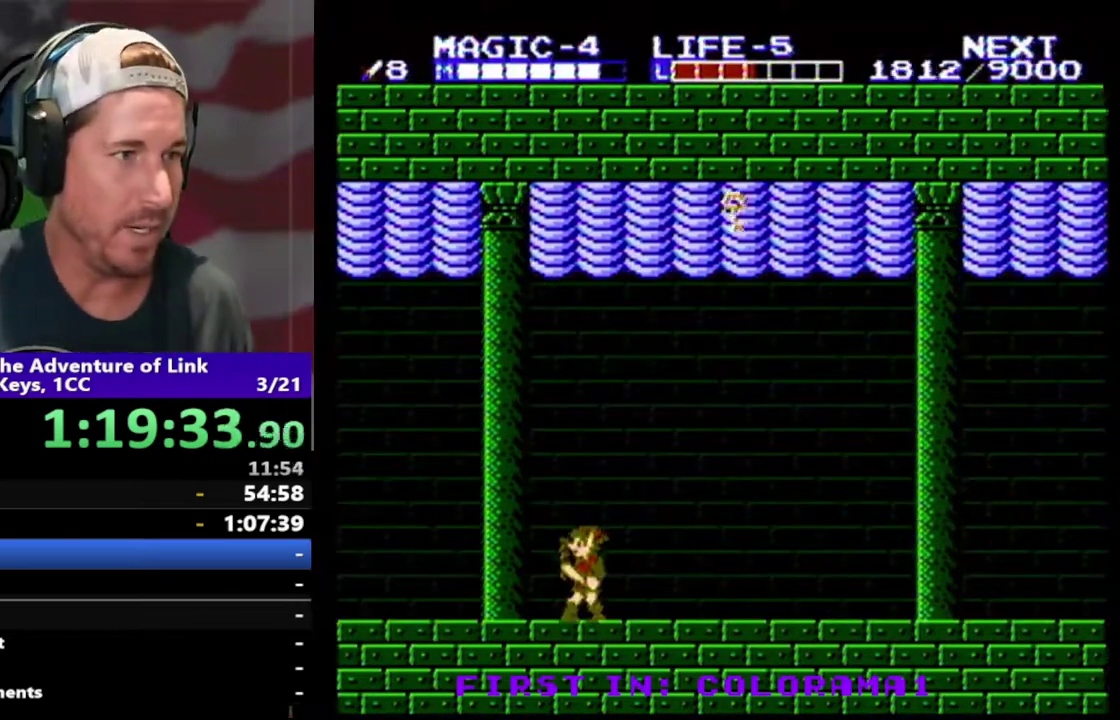
{"buttons": ["DPAD_RIGHT"], "events": [[433, "DPAD_RIGHT", "down"]]}
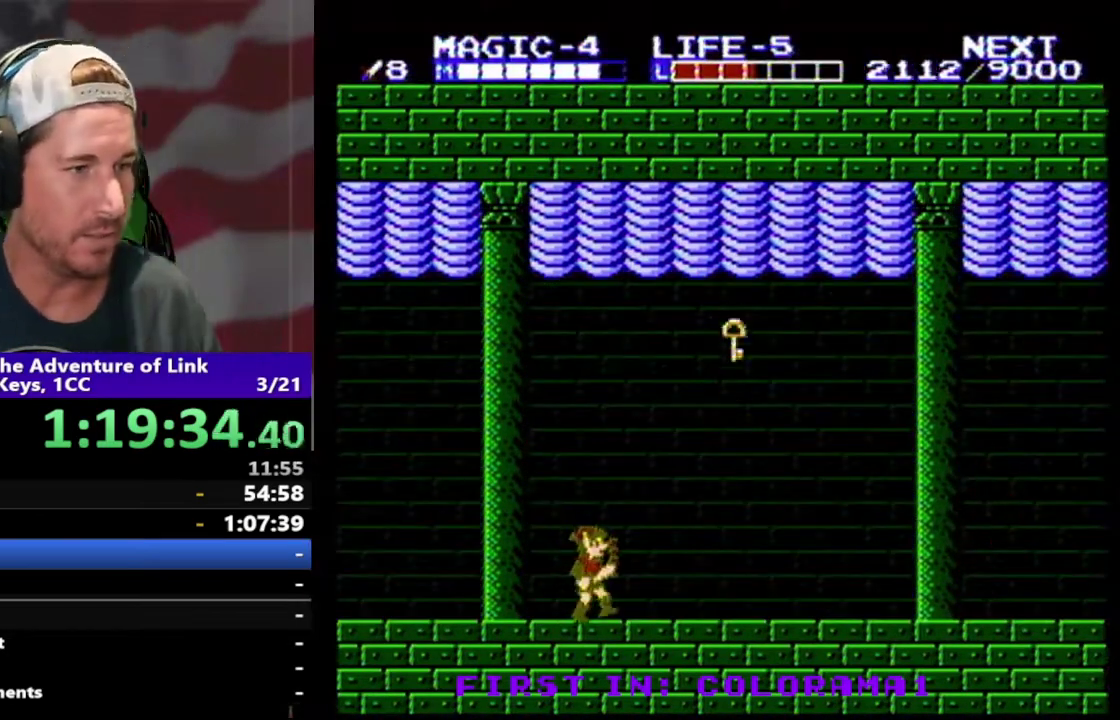
{"buttons": ["DPAD_DOWN", "DPAD_RIGHT"], "events": [[200, "A", "down"], [333, "DPAD_DOWN", "down"], [367, "A", "up"]]}
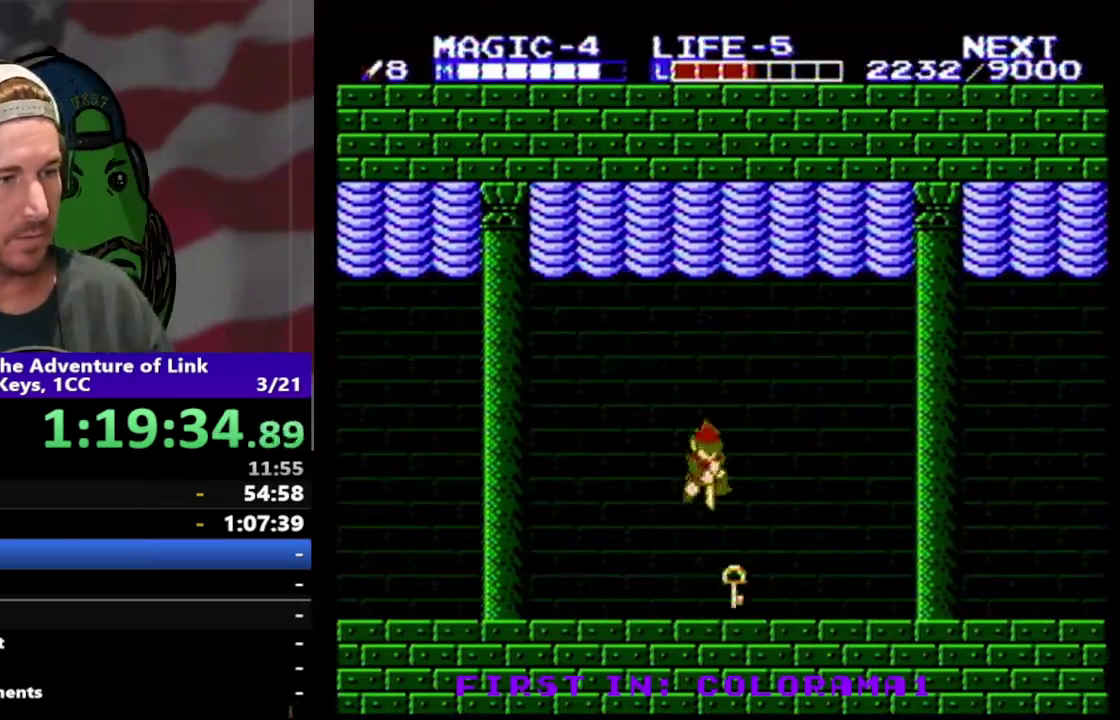
{"buttons": ["DPAD_RIGHT"], "events": [[400, "DPAD_DOWN", "up"]]}
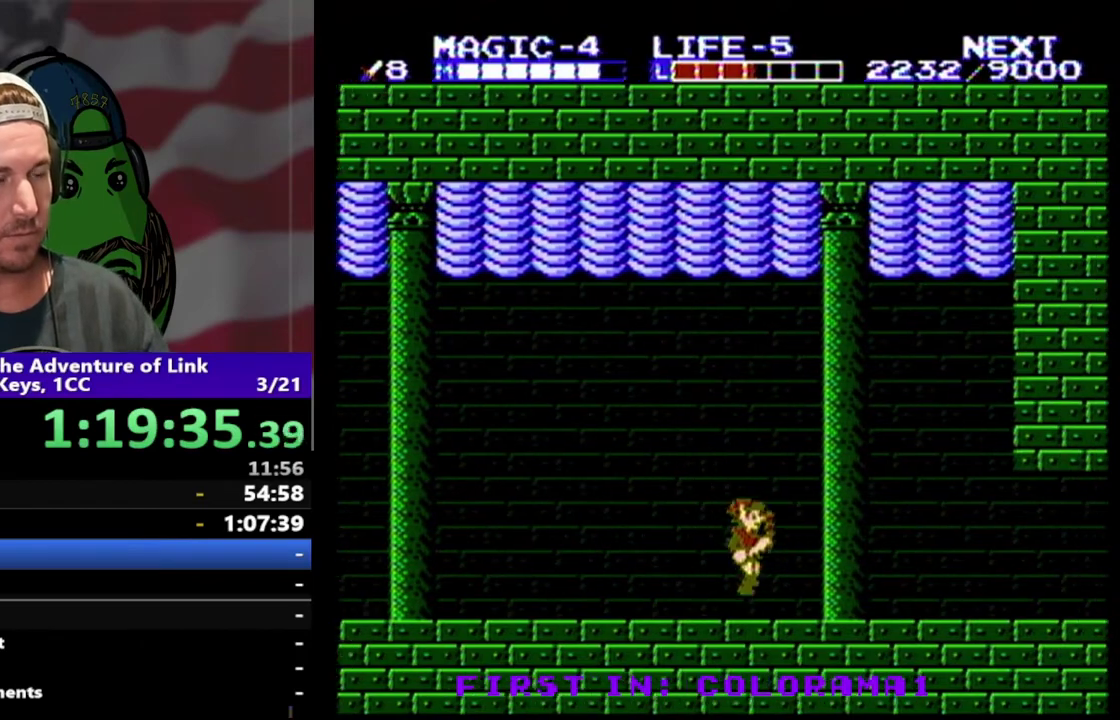
{"buttons": ["DPAD_RIGHT"], "events": []}
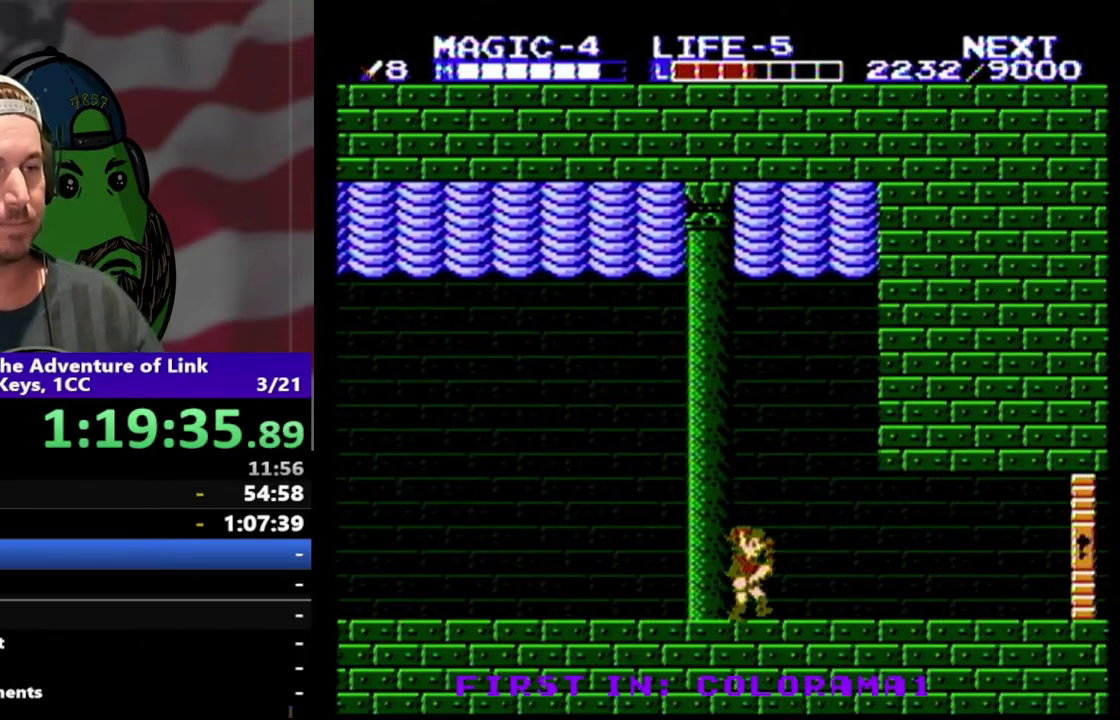
{"buttons": ["DPAD_RIGHT"], "events": []}
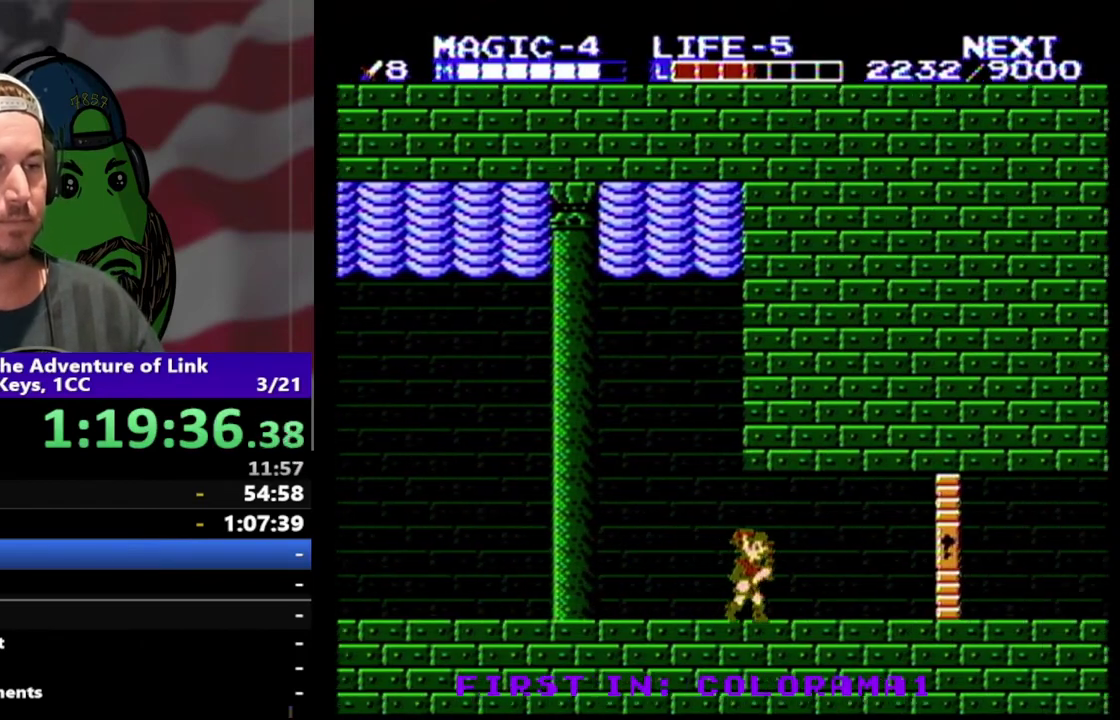
{"buttons": ["DPAD_RIGHT"], "events": []}
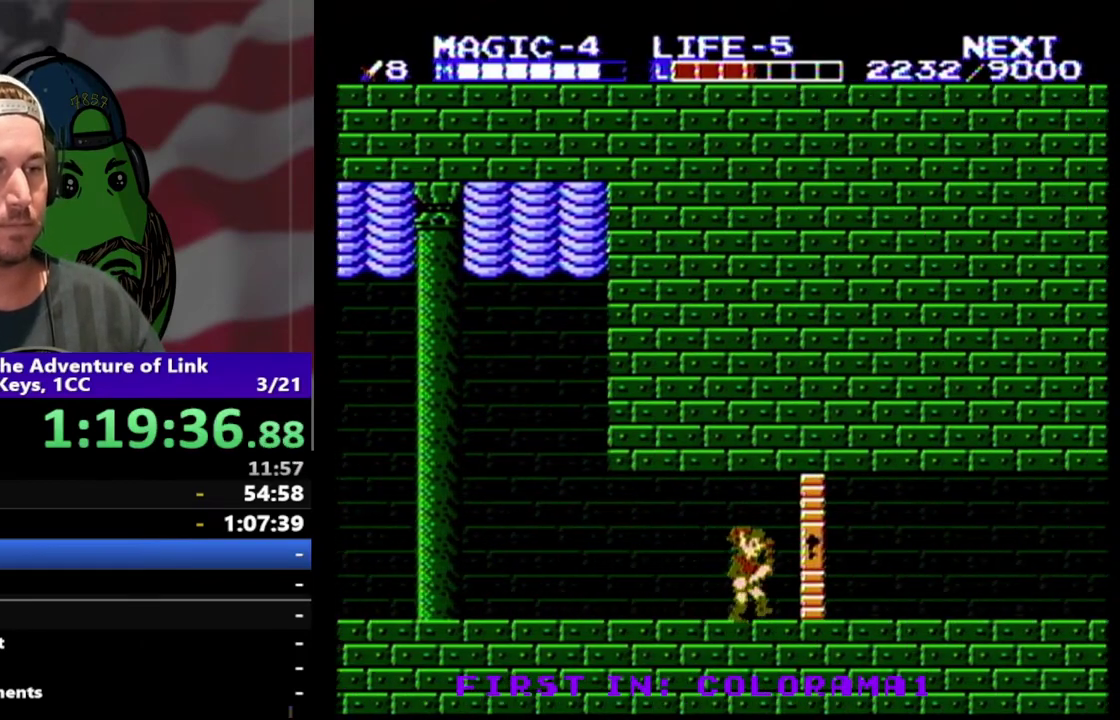
{"buttons": [], "events": [[467, "DPAD_RIGHT", "up"]]}
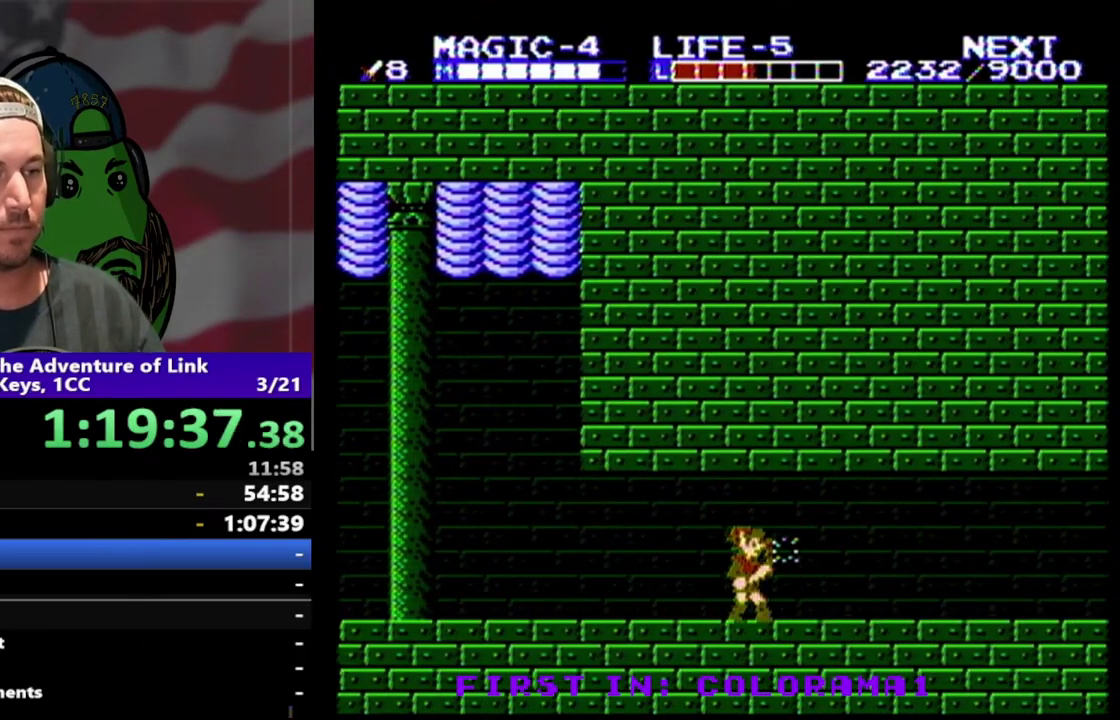
{"buttons": ["DPAD_RIGHT"], "events": [[67, "DPAD_RIGHT", "down"]]}
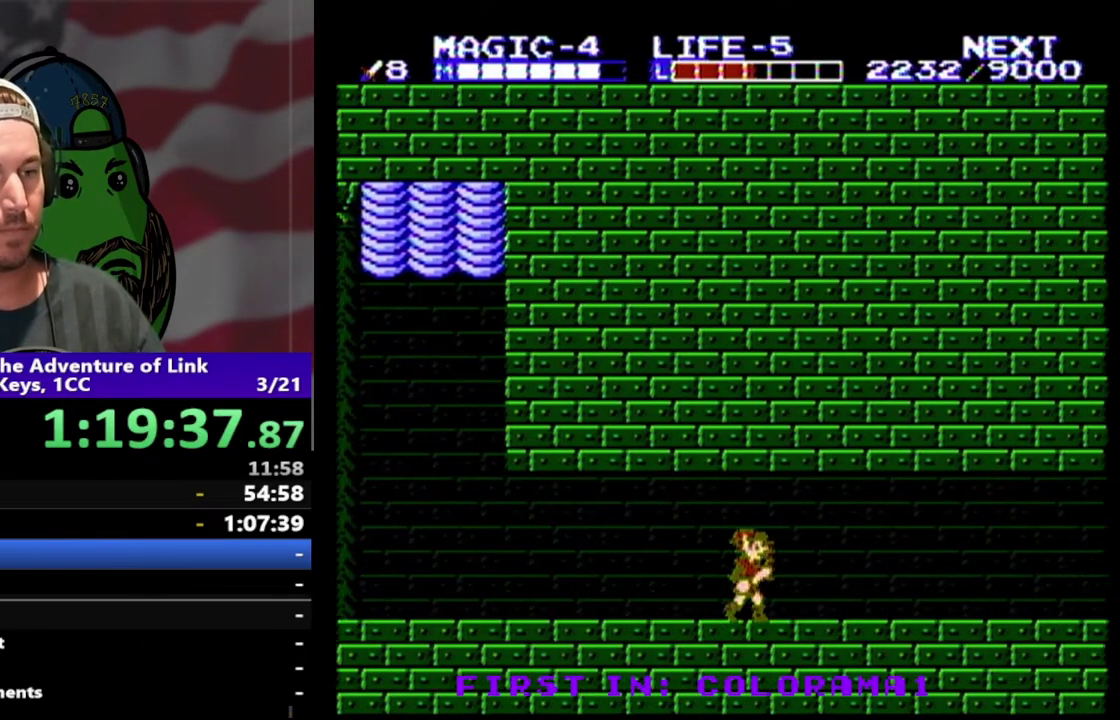
{"buttons": ["DPAD_RIGHT"], "events": []}
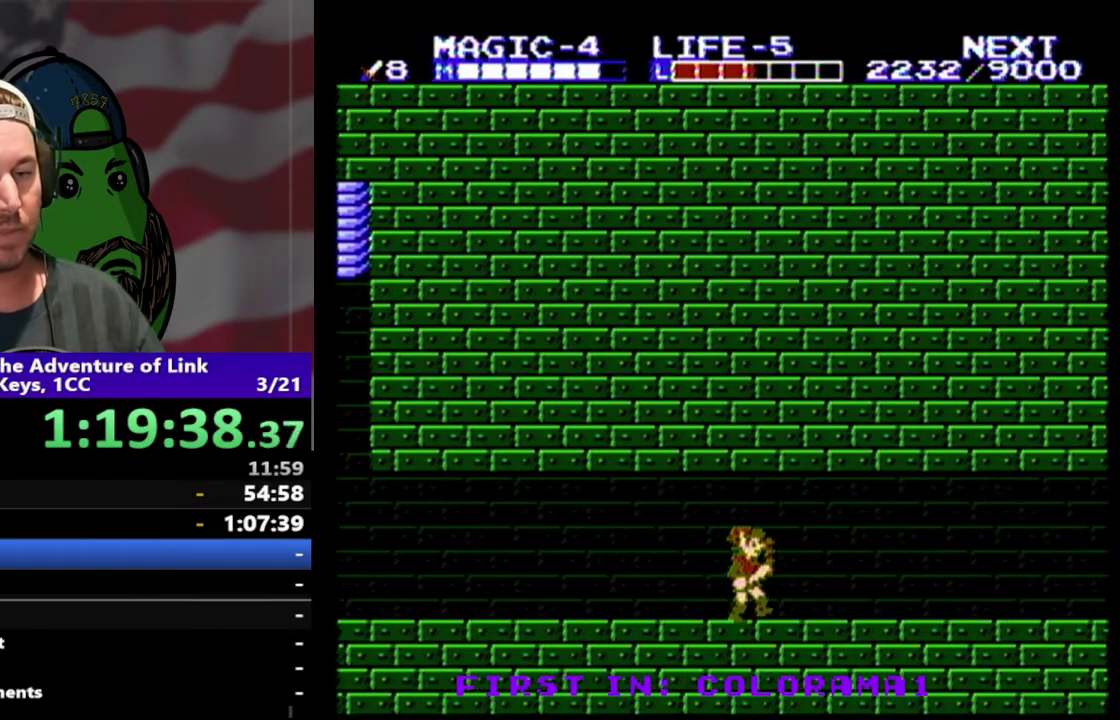
{"buttons": ["DPAD_RIGHT"], "events": []}
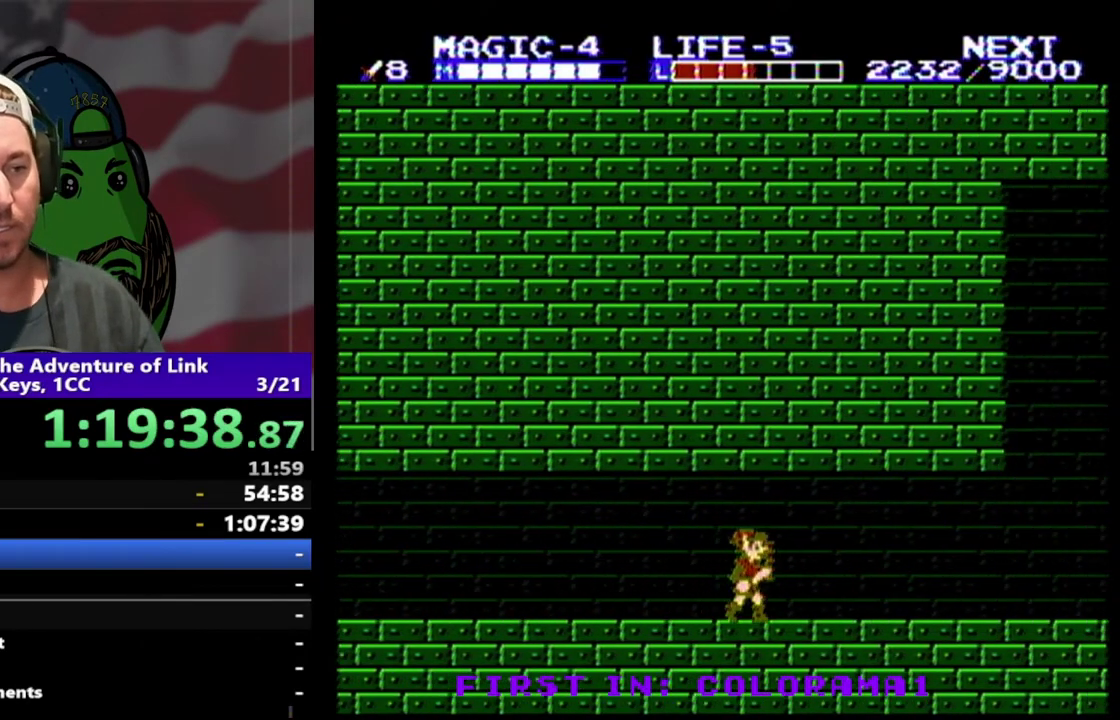
{"buttons": ["DPAD_RIGHT"], "events": []}
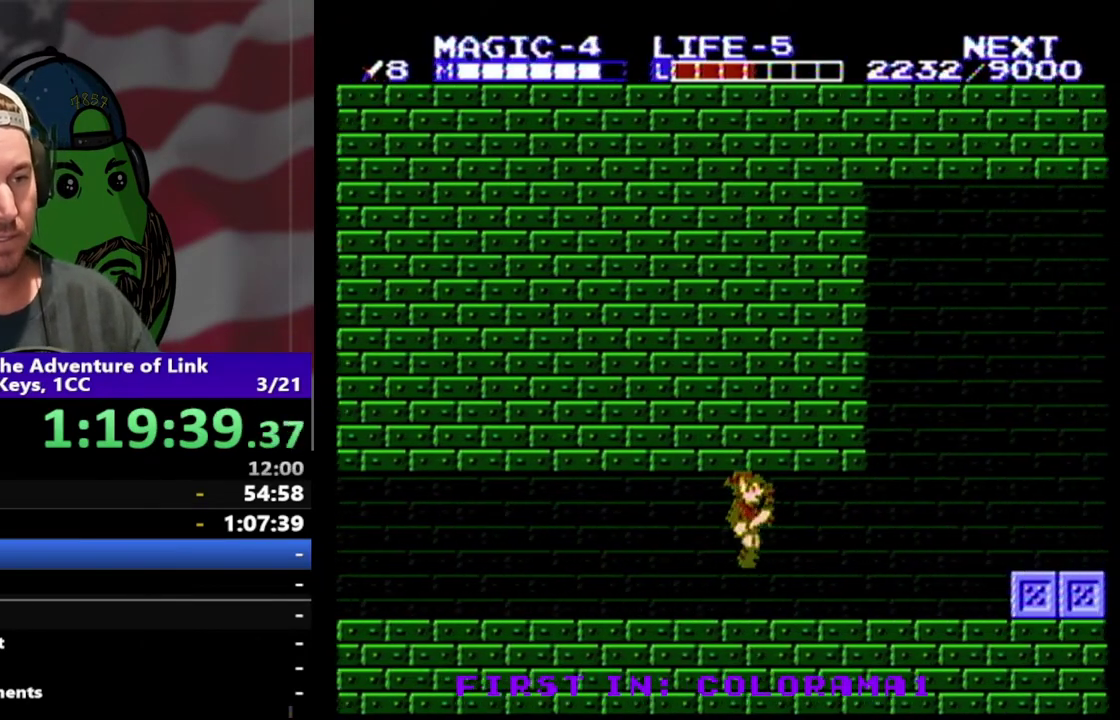
{"buttons": ["DPAD_RIGHT"], "events": [[33, "A", "down"], [133, "A", "up"]]}
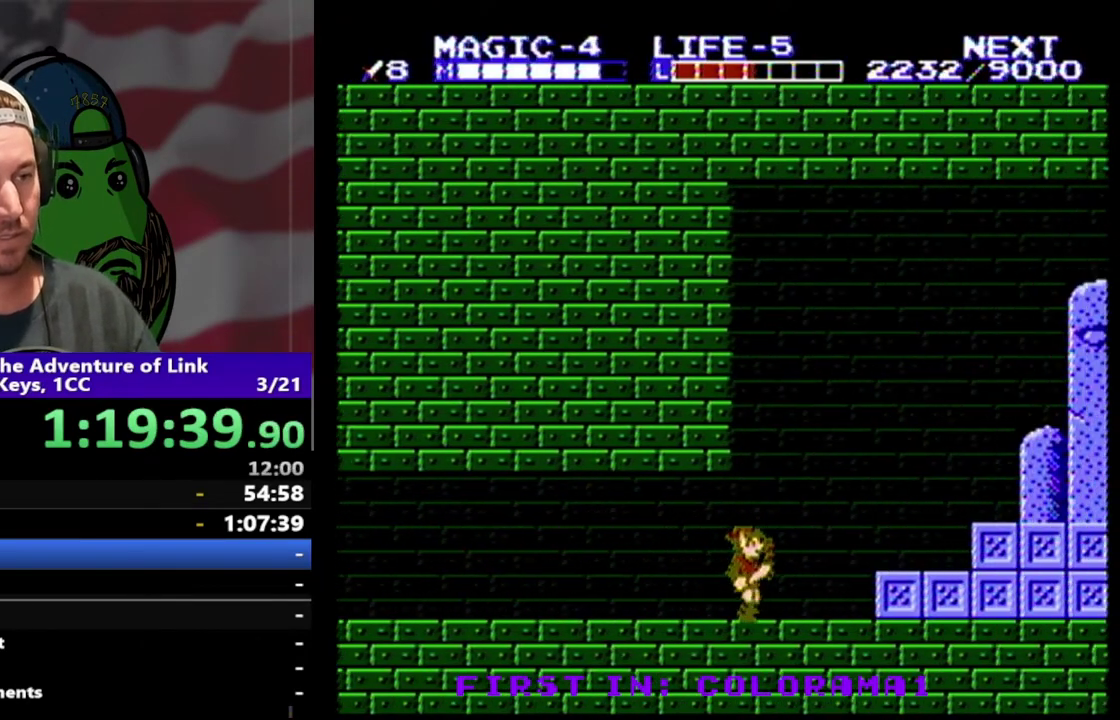
{"buttons": ["DPAD_RIGHT"], "events": [[167, "A", "down"], [267, "A", "up"]]}
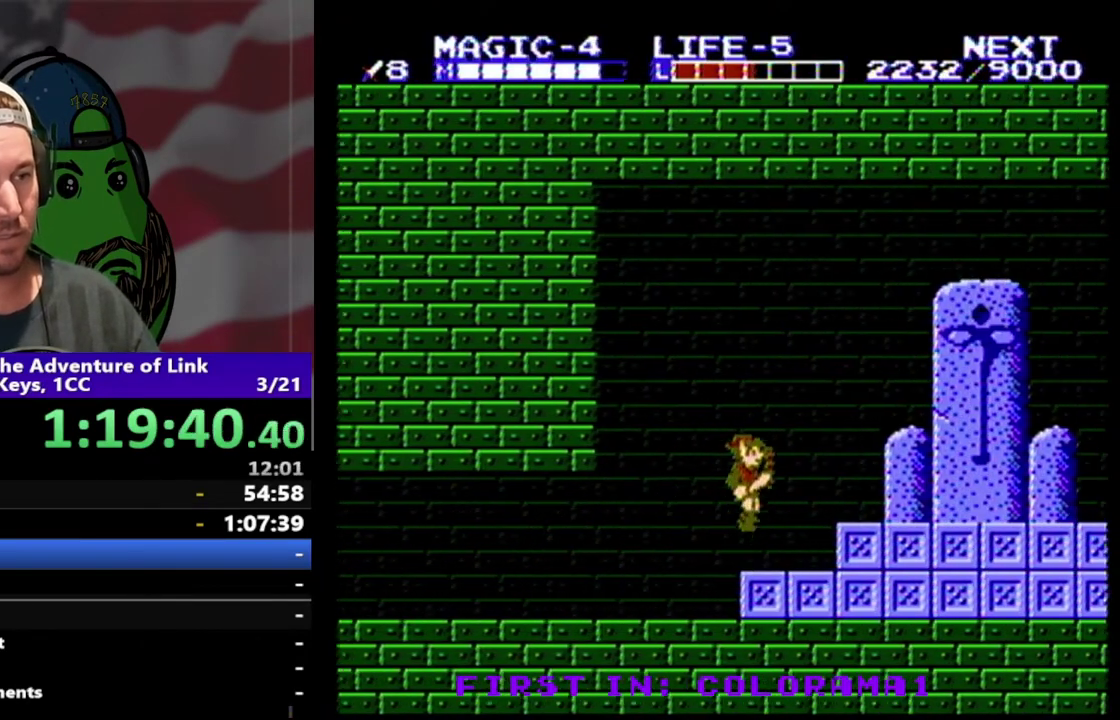
{"buttons": ["DPAD_RIGHT"], "events": [[167, "A", "down"], [333, "A", "up"]]}
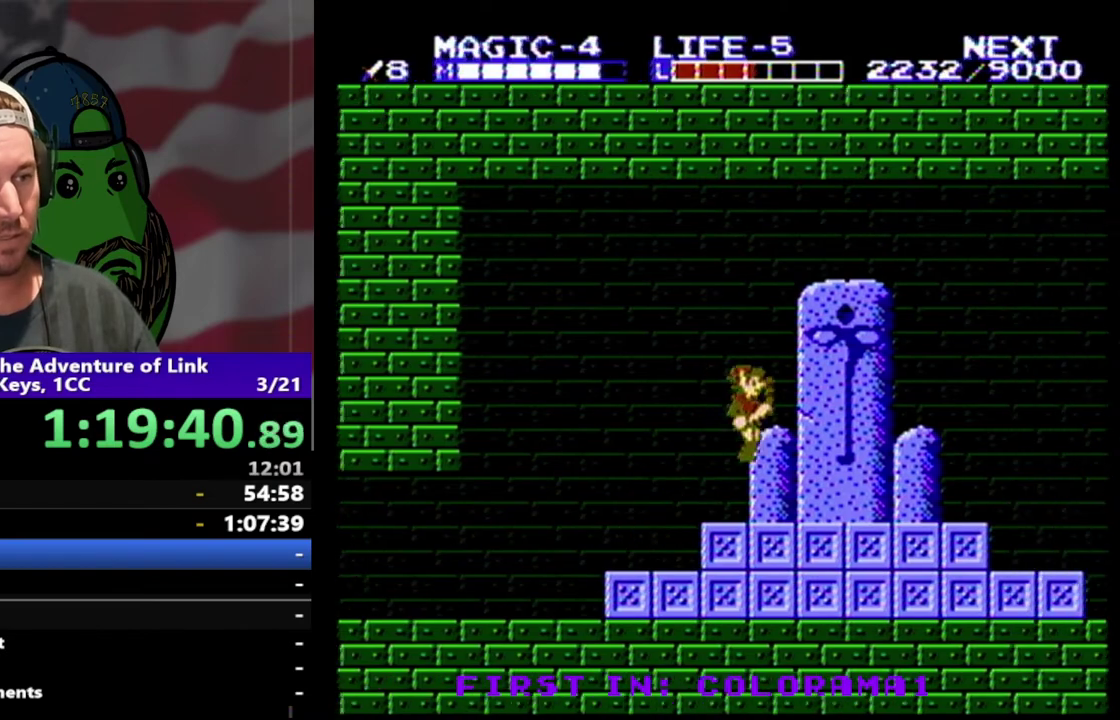
{"buttons": ["DPAD_RIGHT"], "events": []}
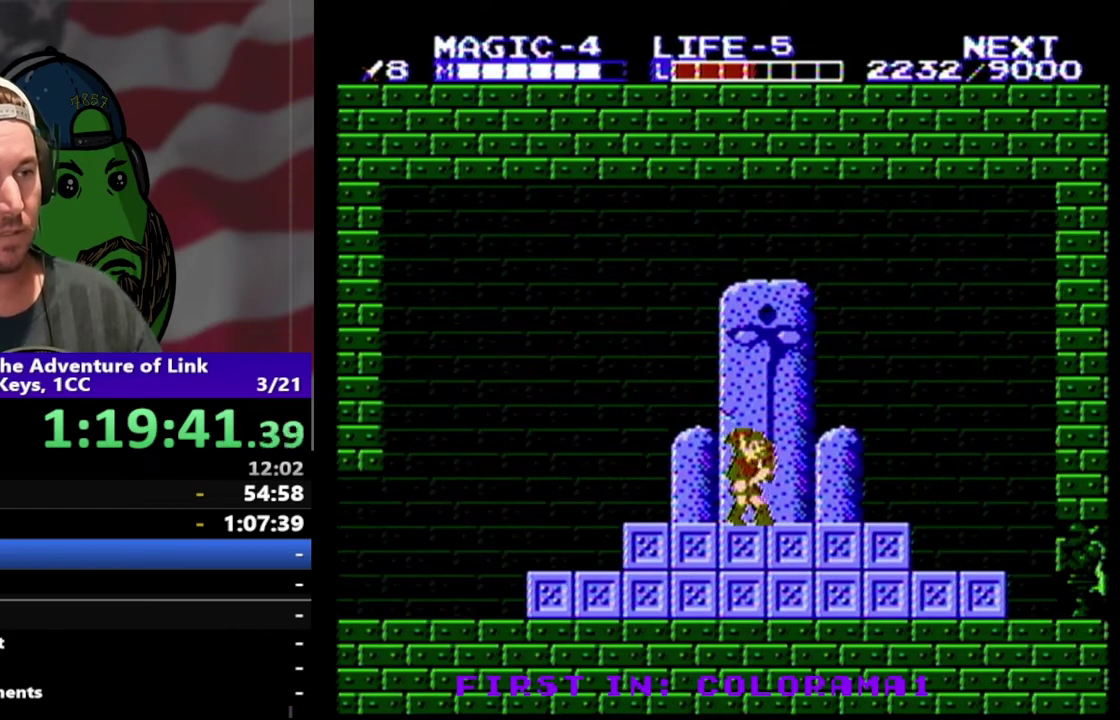
{"buttons": [], "events": [[500, "DPAD_RIGHT", "up"]]}